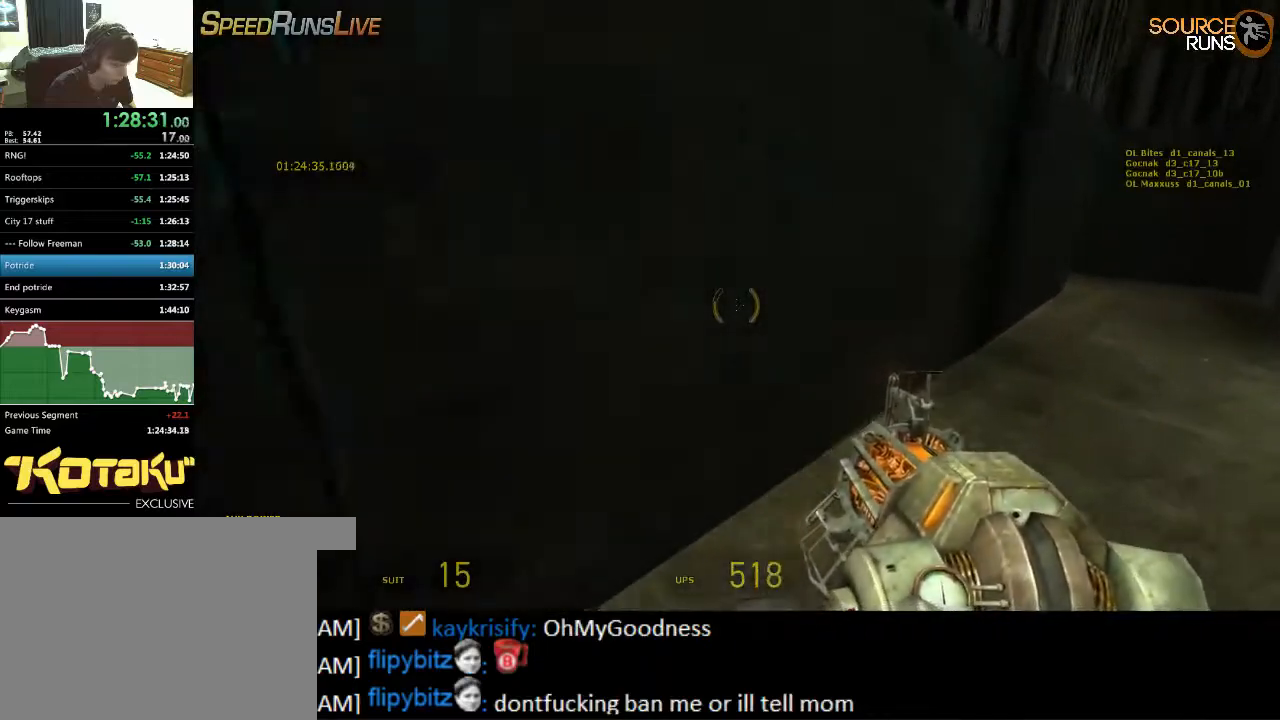
Gameplay with keyboard and mouse; each line is a JSON object with the keys and mouse buttons held at the frame after it. "events" lists presses ("down") and releases ("up") of "1", "2", "3", "4", "5", "a", "alt", "c", "ctrl", "d", "e", "f", "q", "r", "s", "shift", "space", "tab", "v", "w", "x", "z", "mouse_left", "mouse_middle", "mouse_right", "mouse_wheel_up" and "mouse_wheel_down" between this image and that frame as [ms after this image, input, new state], when the widget could be followed in between. "mouse_left", "mouse_middle", "mouse_right", "mouse_wheel_up", "mouse_wheel_down" = the "left", "middle", "right", "wheel_up", "wheel_down" buttons of the "mouse" list. No other keys are recorded. Mouse movement is not recorded.
{"keys": ["a", "ctrl", "s"], "mouse": [], "events": [[50, "mouse_wheel_down", "down"], [284, "a", "down"], [284, "s", "up"], [317, "d", "up"], [317, "mouse_wheel_down", "up"], [400, "s", "down"]]}
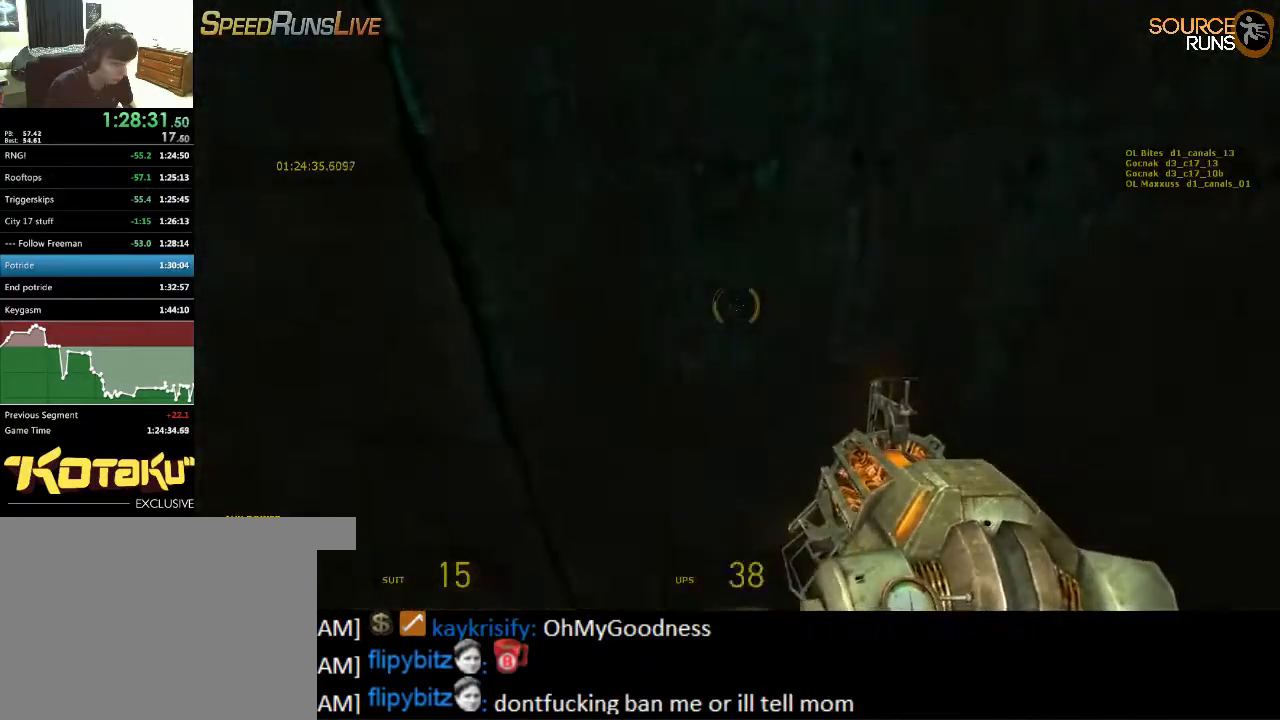
{"keys": ["w"], "mouse": [], "events": [[100, "mouse_wheel_up", "down"], [267, "s", "up"], [334, "ctrl", "up"], [334, "mouse_wheel_up", "up"], [367, "w", "down"], [500, "a", "up"]]}
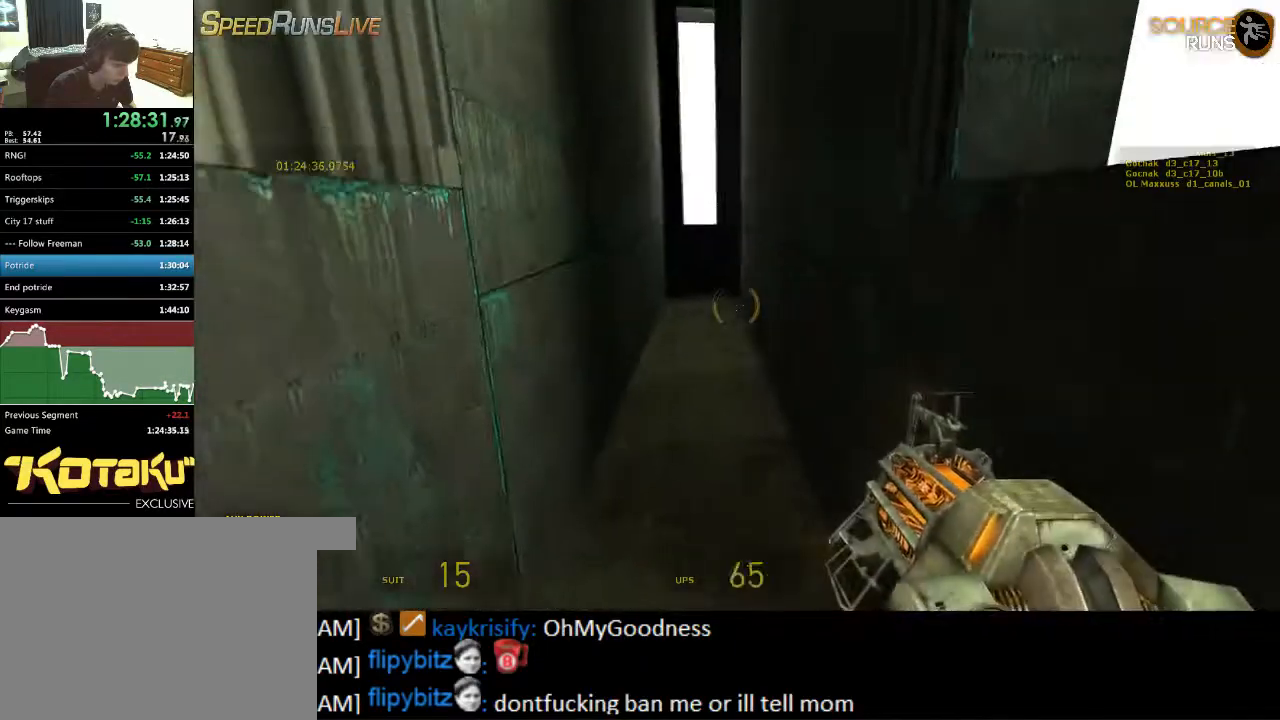
{"keys": ["w"], "mouse": [], "events": [[34, "shift", "down"], [384, "shift", "up"]]}
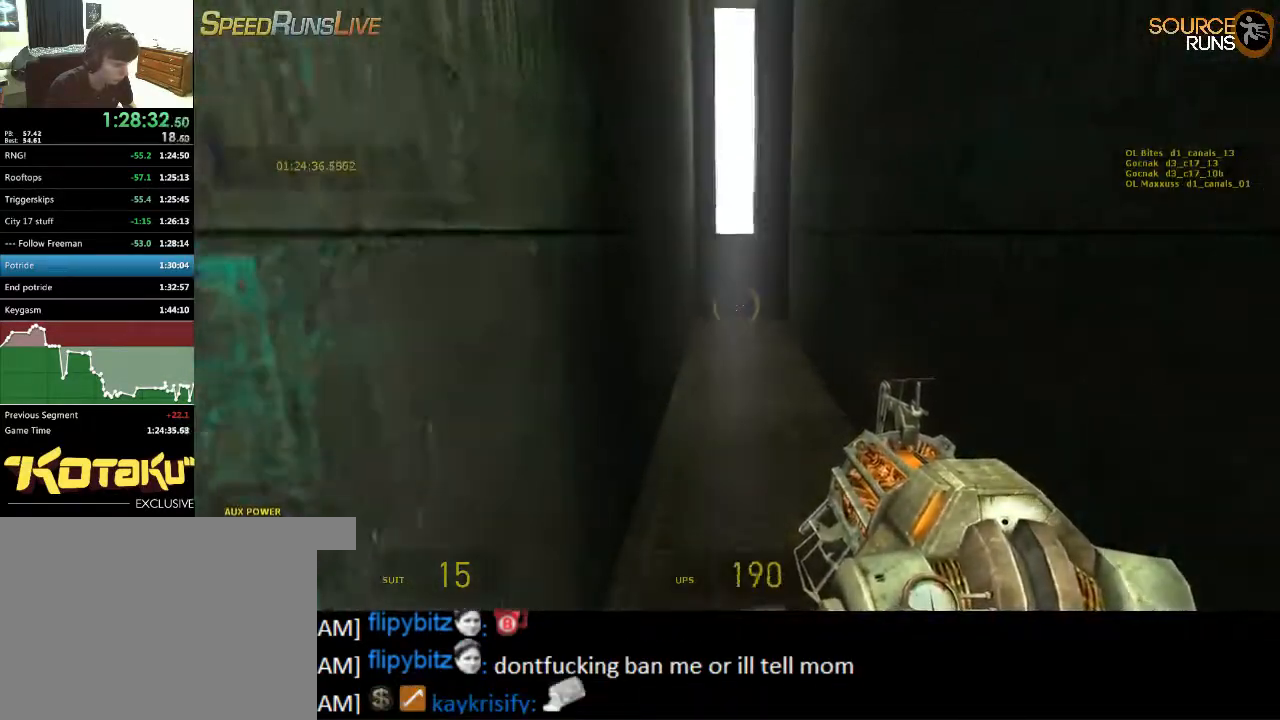
{"keys": ["a", "shift", "w"], "mouse": [], "events": [[17, "shift", "down"], [217, "a", "down"]]}
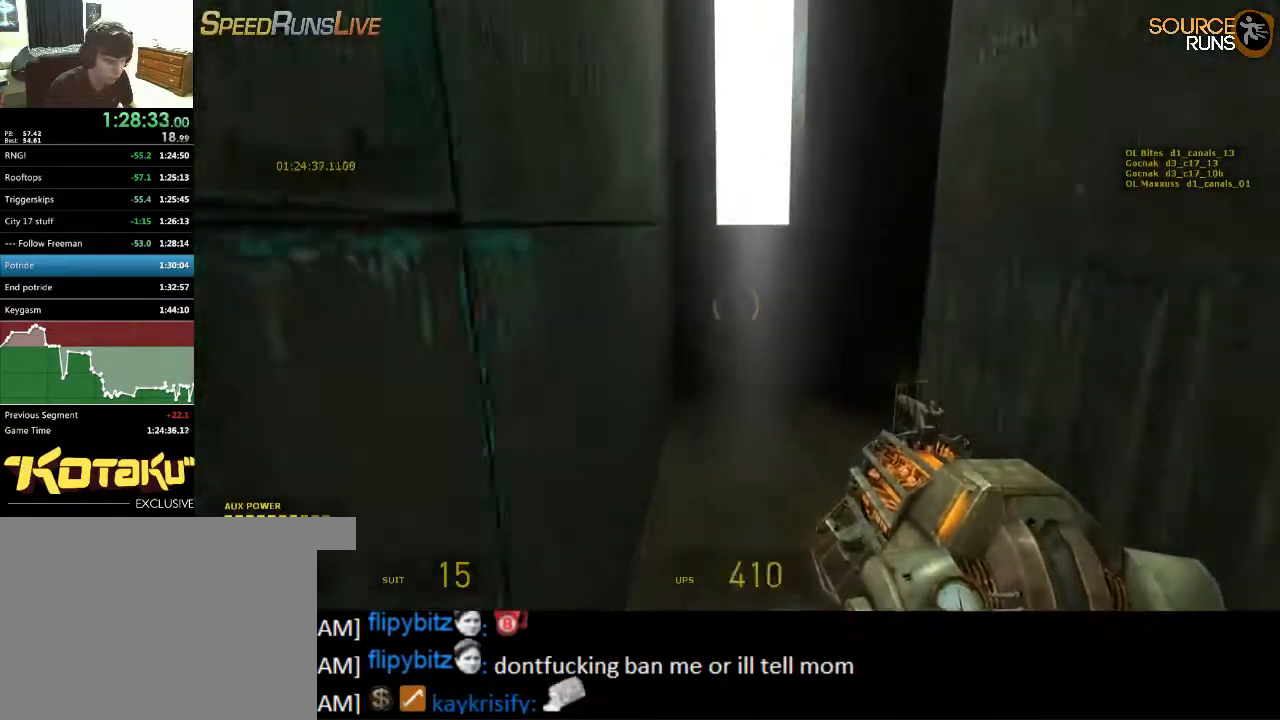
{"keys": ["d", "shift", "w"], "mouse": [], "events": [[67, "a", "up"], [167, "d", "down"]]}
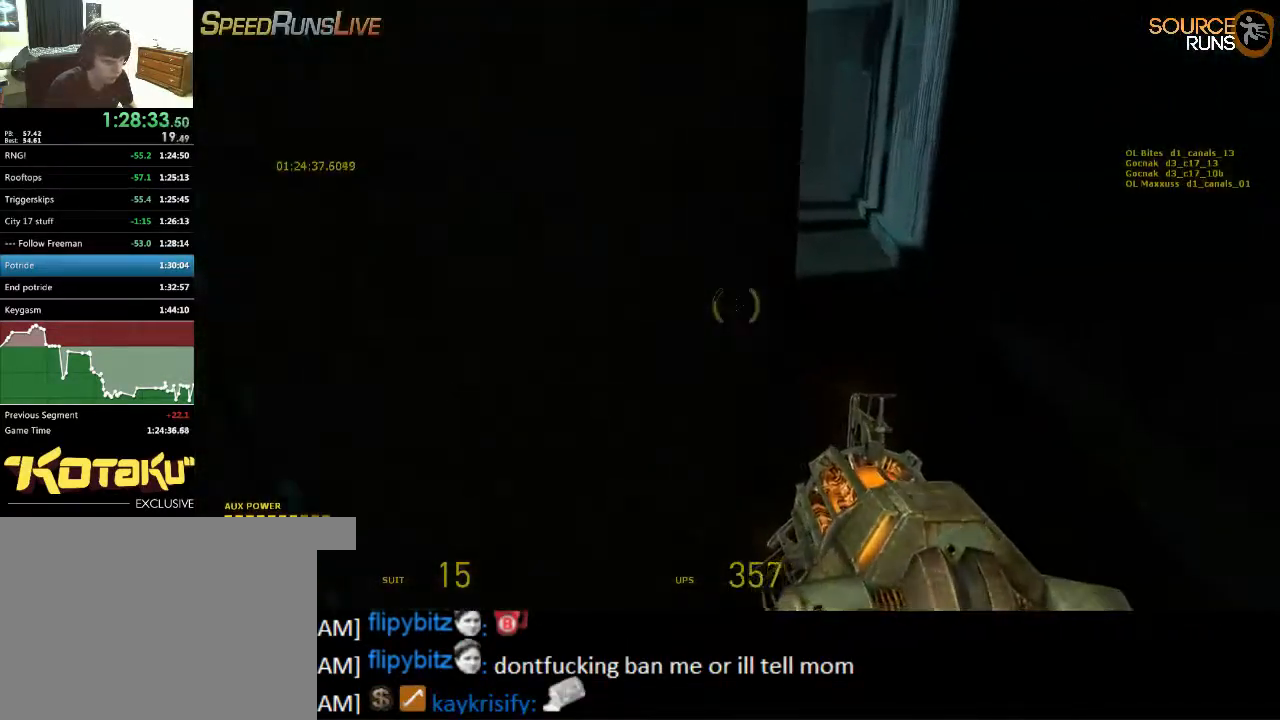
{"keys": ["ctrl", "d", "s"], "mouse": [], "events": [[34, "mouse_wheel_up", "down"], [150, "shift", "up"], [184, "w", "up"], [284, "ctrl", "down"], [284, "mouse_wheel_up", "up"], [317, "s", "down"]]}
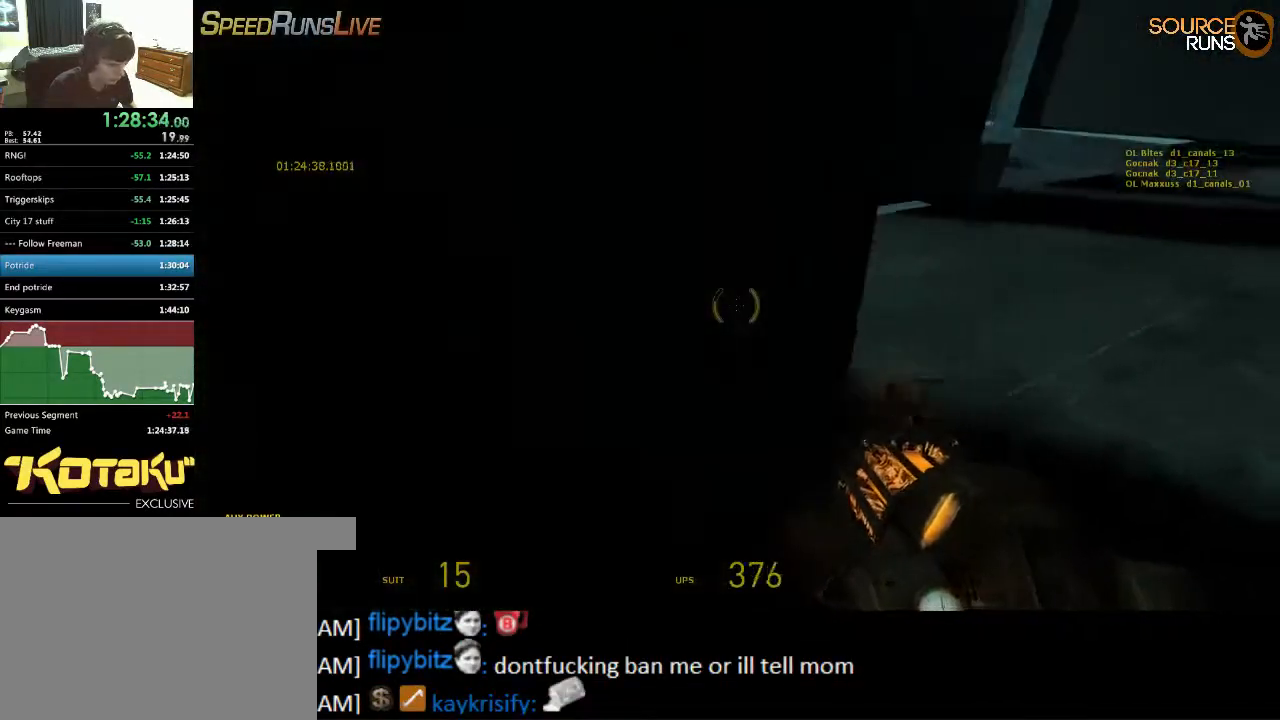
{"keys": ["ctrl", "d", "s"], "mouse": ["wheel_down"], "events": [[150, "mouse_wheel_down", "down"], [467, "mouse_wheel_down", "up"], [500, "mouse_wheel_down", "down"]]}
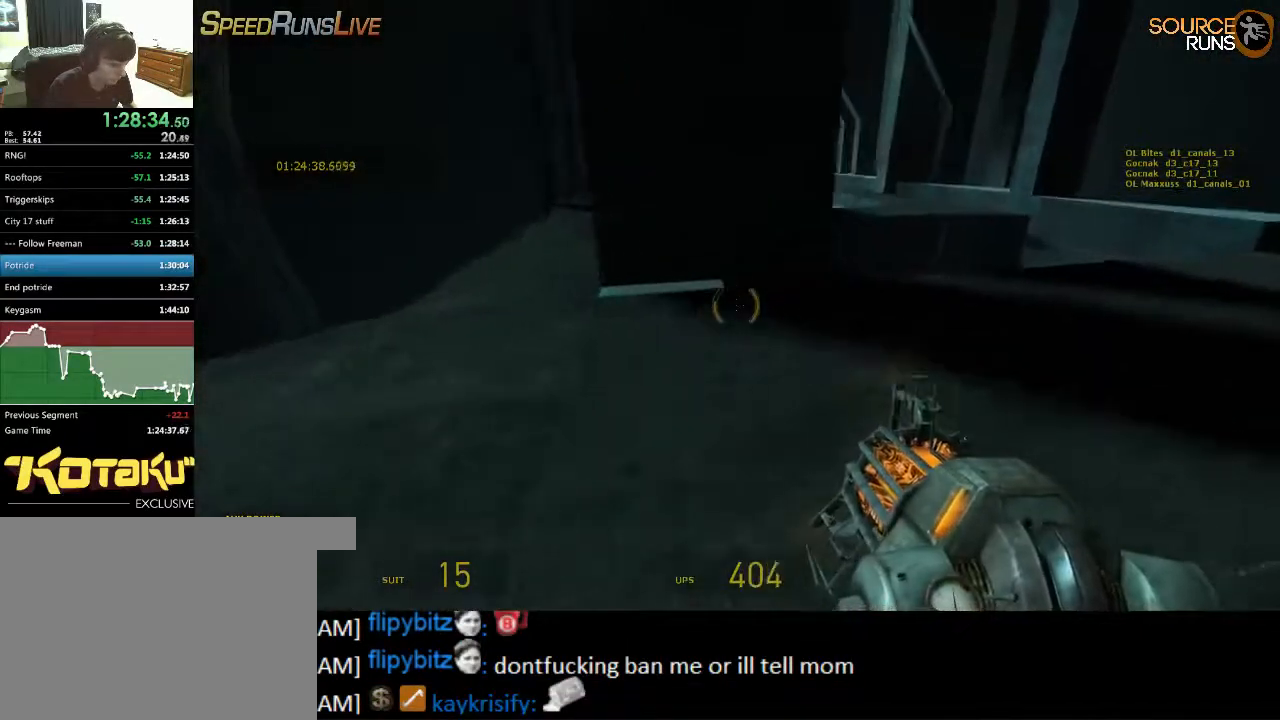
{"keys": ["w"], "mouse": [], "events": [[34, "mouse_wheel_down", "up"], [300, "ctrl", "up"], [300, "s", "up"], [500, "d", "up"], [500, "w", "down"]]}
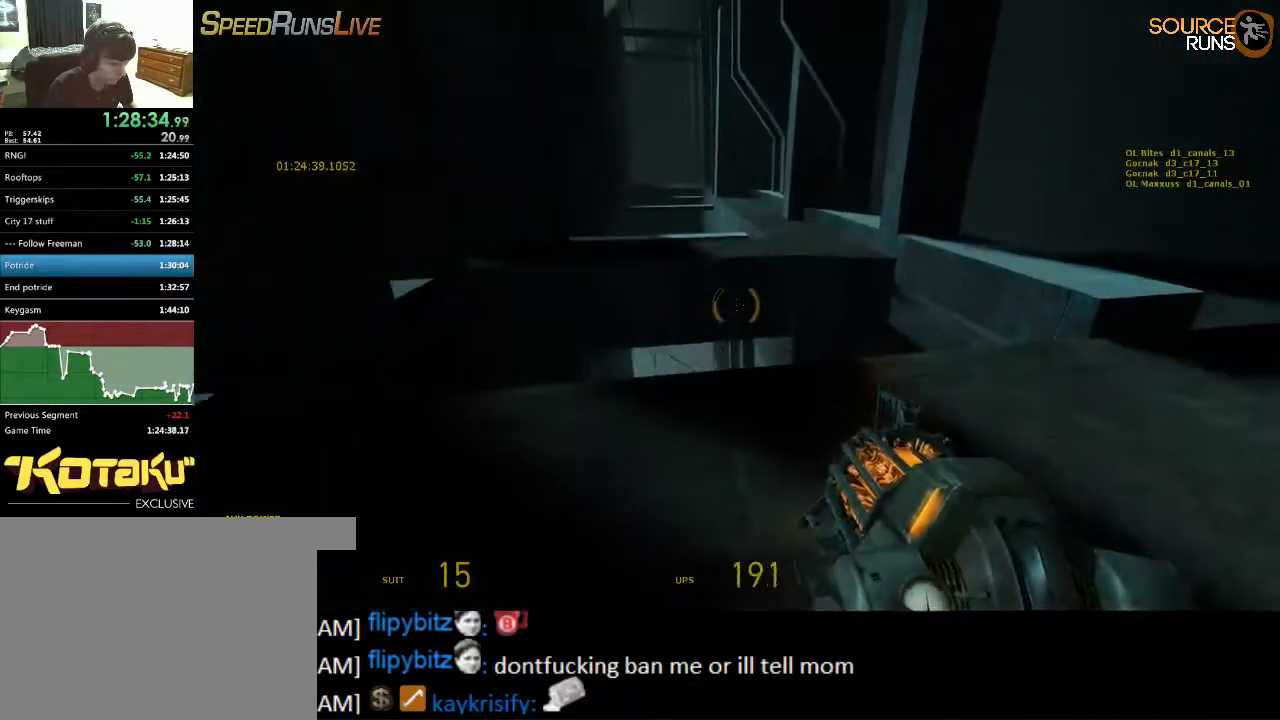
{"keys": ["w"], "mouse": ["wheel_up"], "events": [[34, "shift", "down"], [384, "mouse_wheel_up", "down"], [450, "shift", "up"]]}
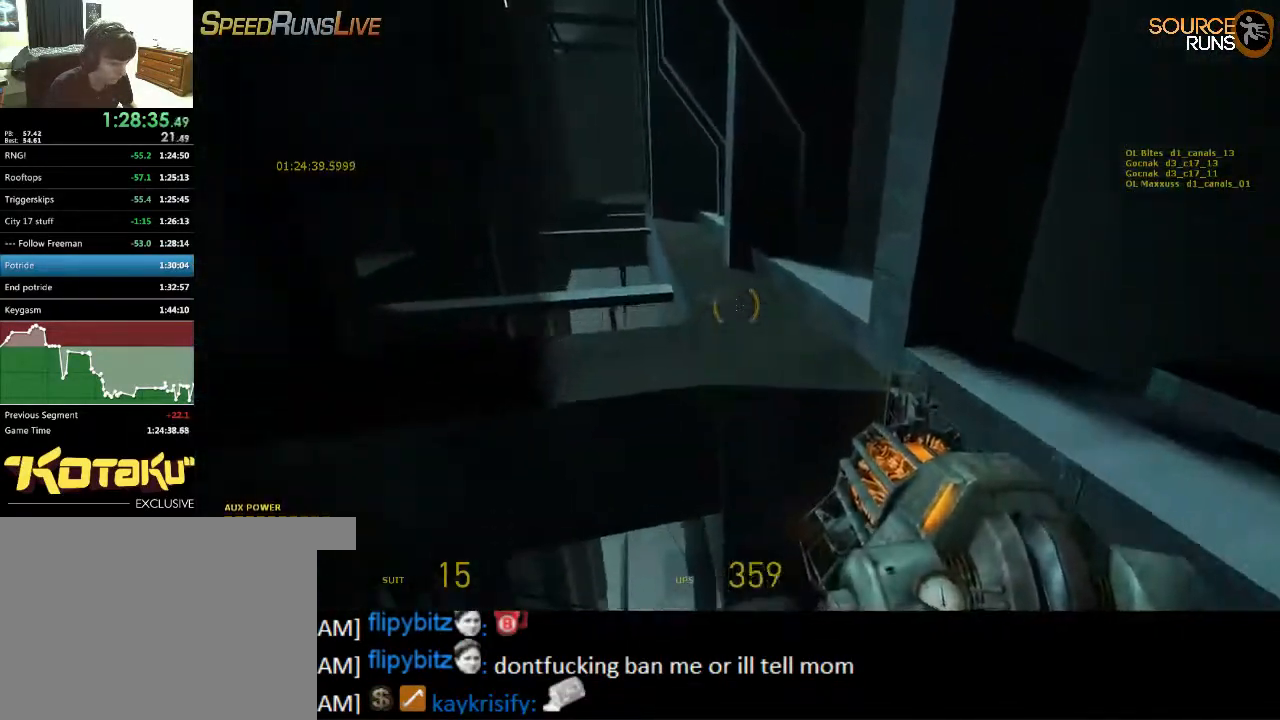
{"keys": ["w"], "mouse": [], "events": [[50, "a", "down"], [50, "ctrl", "down"], [50, "mouse_wheel_up", "up"], [84, "w", "up"], [284, "w", "down"], [450, "ctrl", "up"], [484, "a", "up"]]}
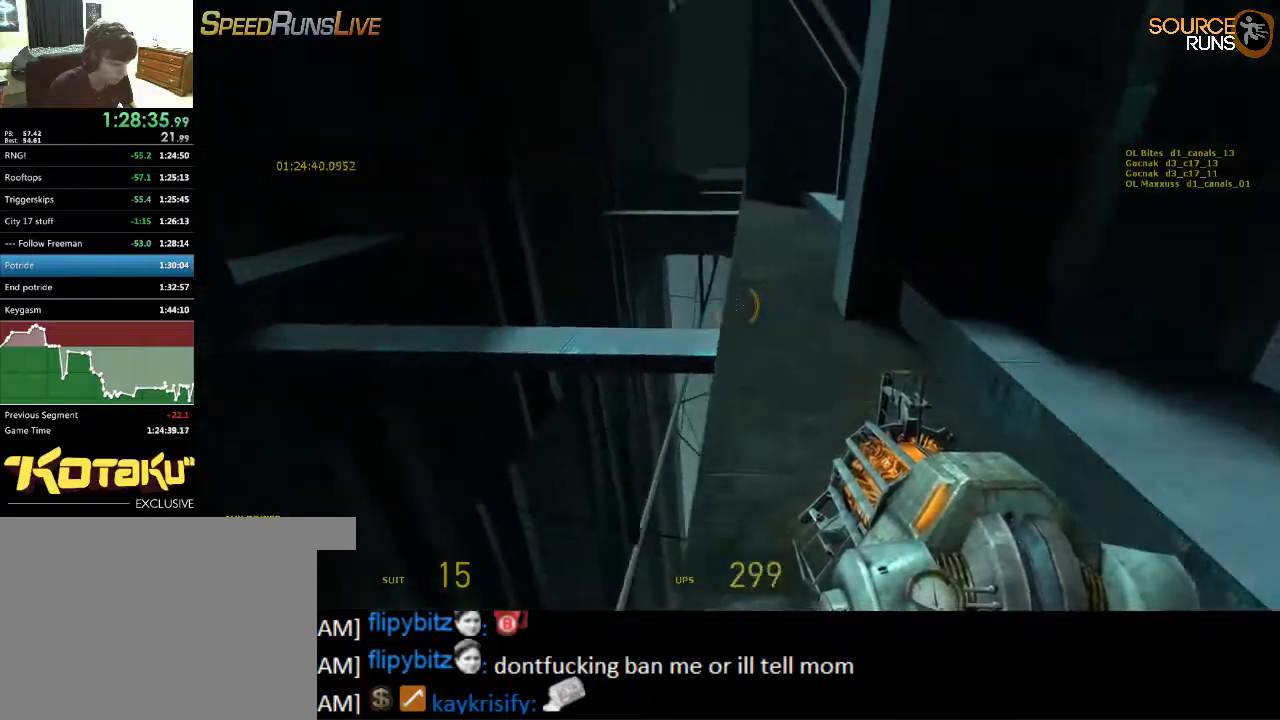
{"keys": ["shift", "w"], "mouse": [], "events": [[184, "shift", "down"]]}
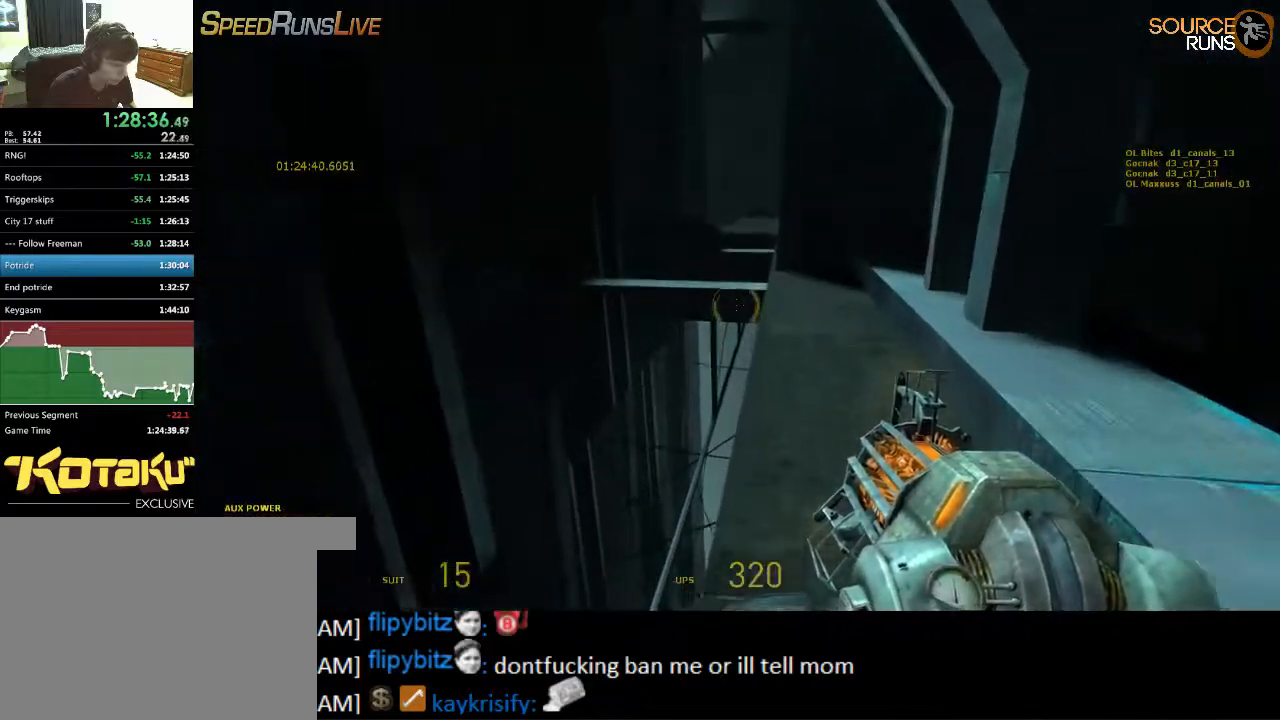
{"keys": ["shift", "w"], "mouse": [], "events": []}
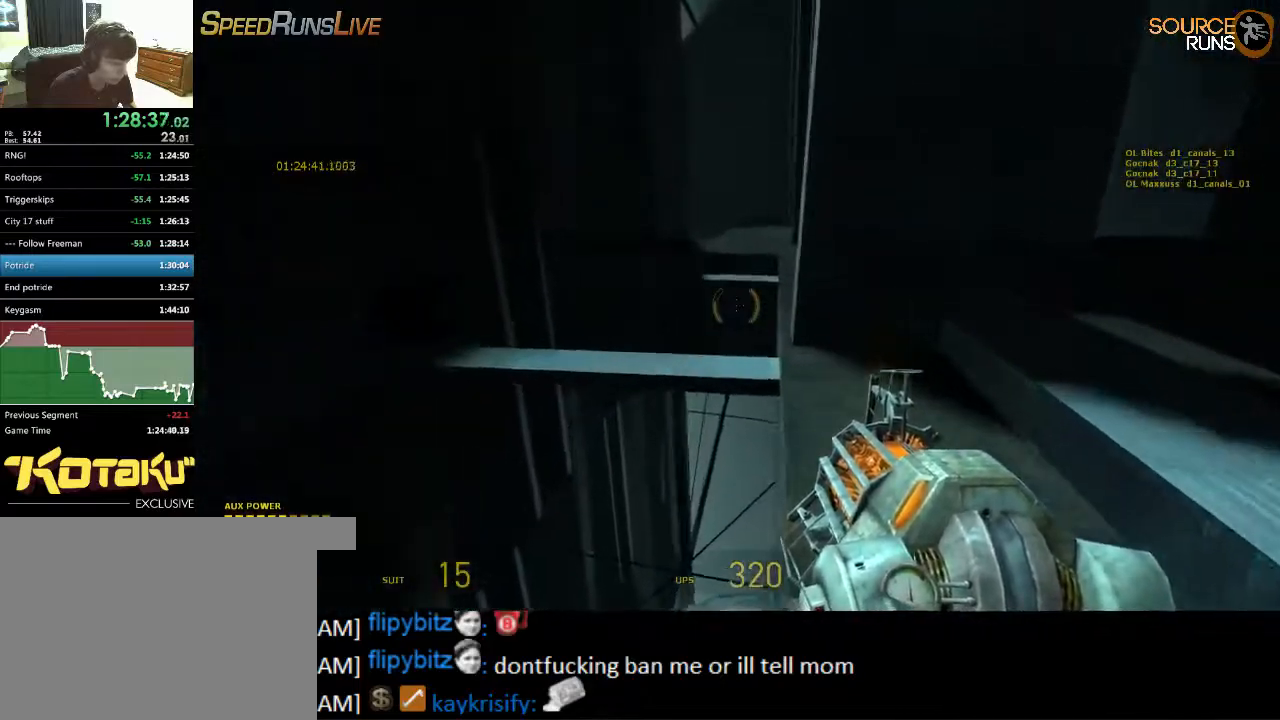
{"keys": ["ctrl", "d"], "mouse": [], "events": [[100, "mouse_wheel_up", "down"], [217, "d", "down"], [217, "shift", "up"], [234, "mouse_wheel_up", "up"], [284, "ctrl", "down"], [284, "mouse_wheel_up", "down"], [284, "w", "up"], [317, "mouse_wheel_up", "up"]]}
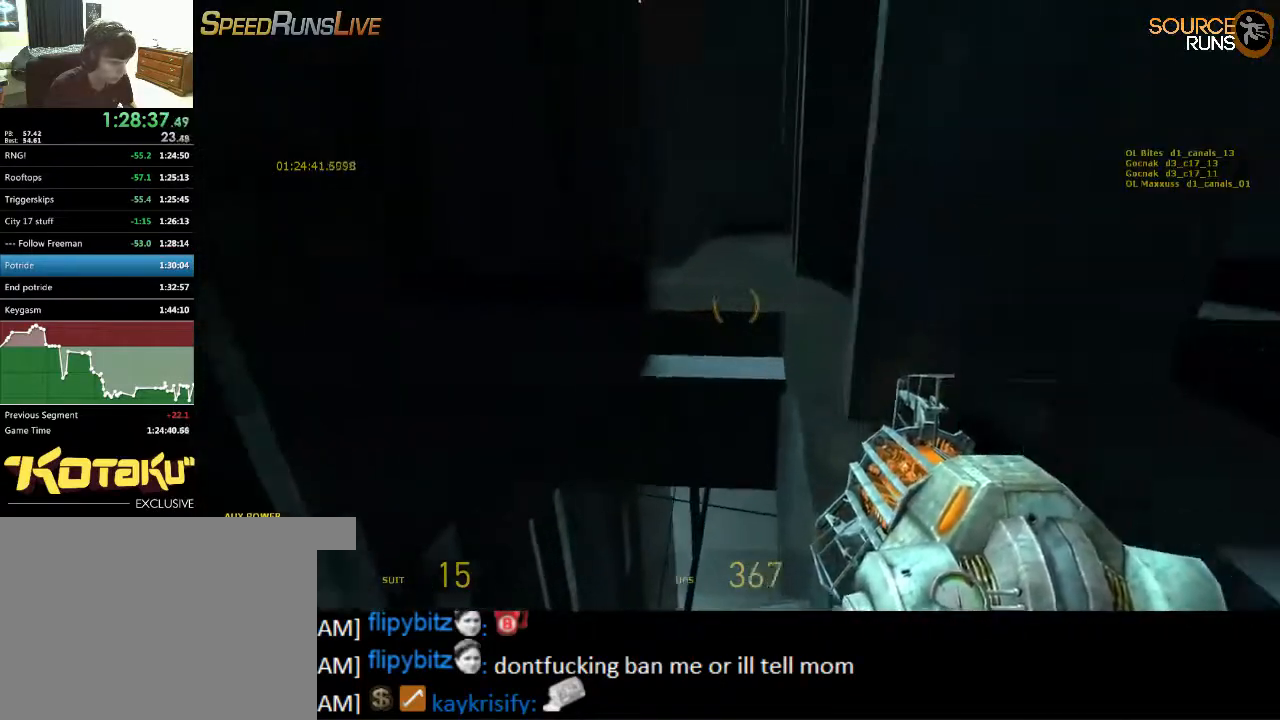
{"keys": ["shift", "w"], "mouse": [], "events": [[217, "w", "down"], [284, "ctrl", "up"], [317, "d", "up"], [467, "shift", "down"]]}
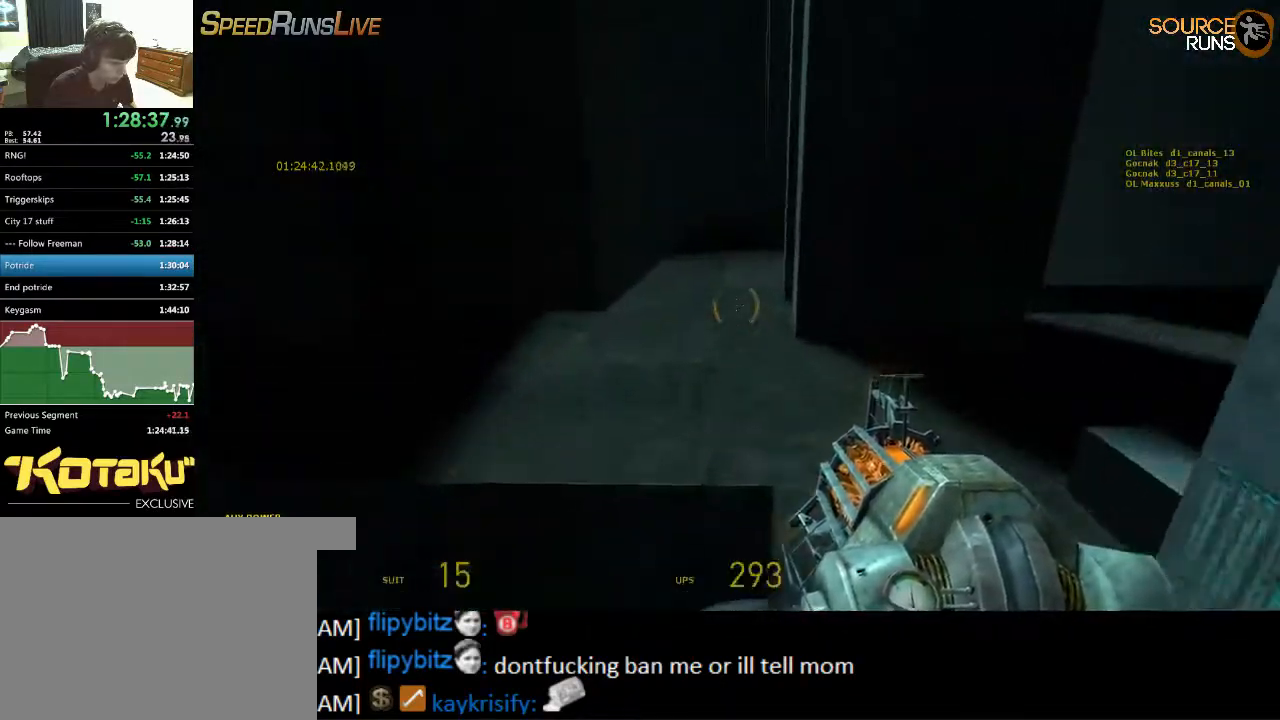
{"keys": ["shift", "w"], "mouse": [], "events": []}
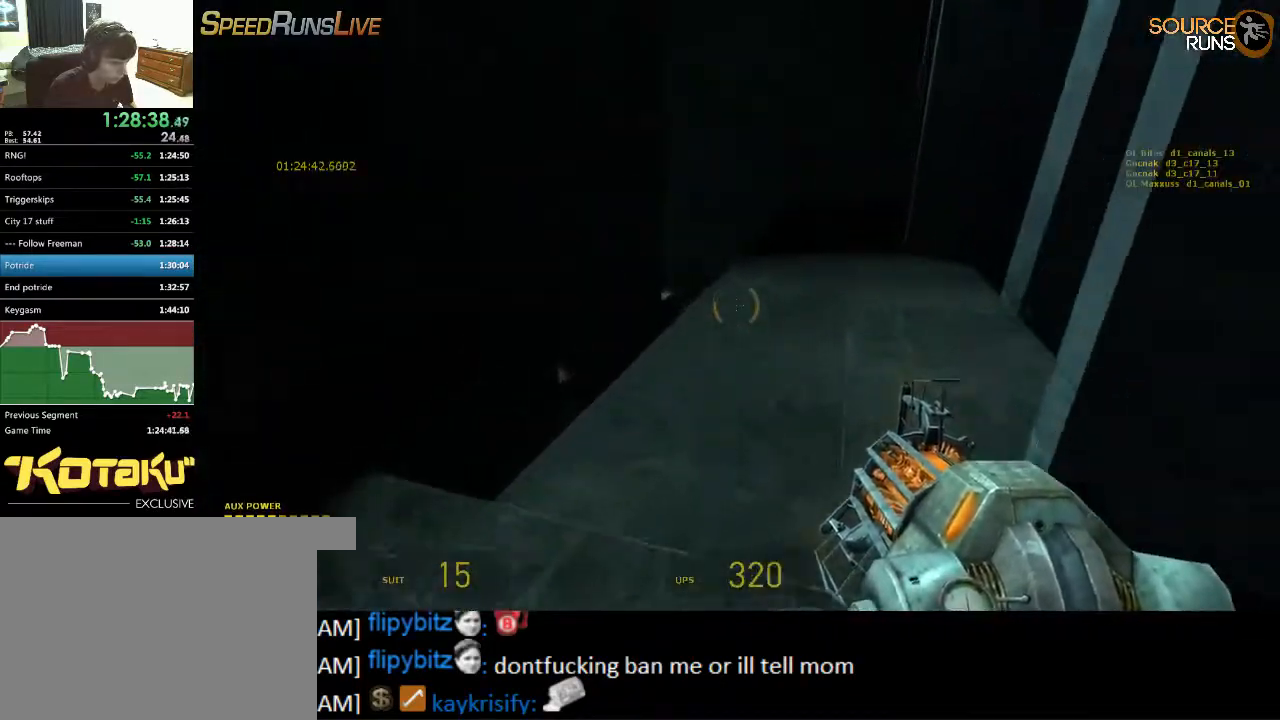
{"keys": ["shift", "w"], "mouse": ["wheel_up"], "events": [[500, "mouse_wheel_up", "down"]]}
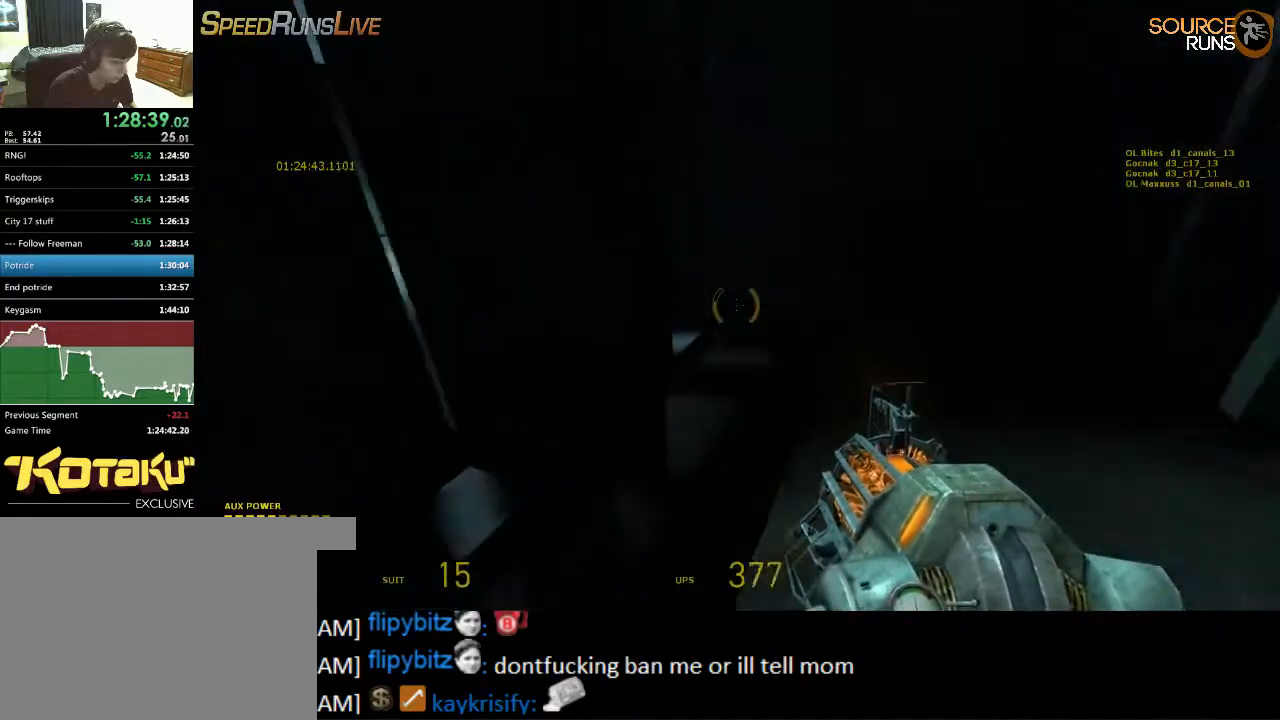
{"keys": ["a", "ctrl"], "mouse": [], "events": [[34, "shift", "up"], [67, "d", "down"], [150, "ctrl", "down"], [150, "mouse_wheel_up", "up"], [184, "w", "up"], [250, "a", "down"], [284, "d", "up"]]}
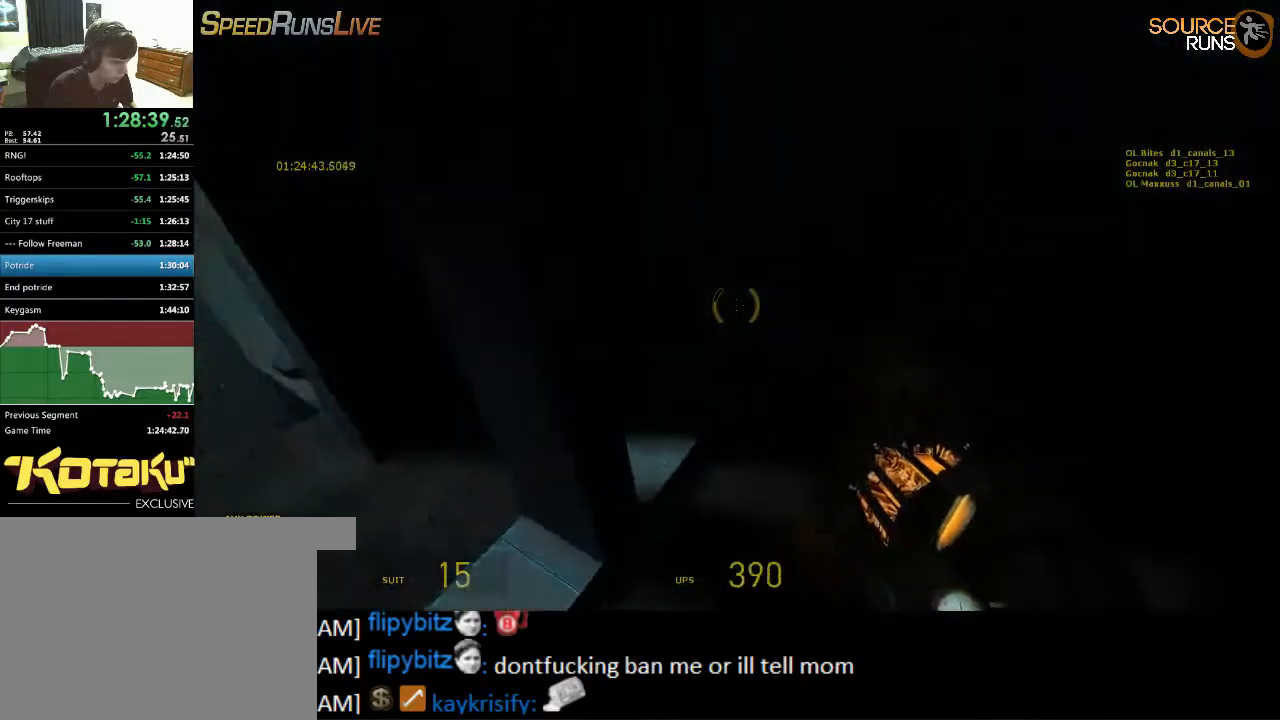
{"keys": ["a", "shift", "w"], "mouse": [], "events": [[284, "ctrl", "up"], [317, "w", "down"], [467, "shift", "down"]]}
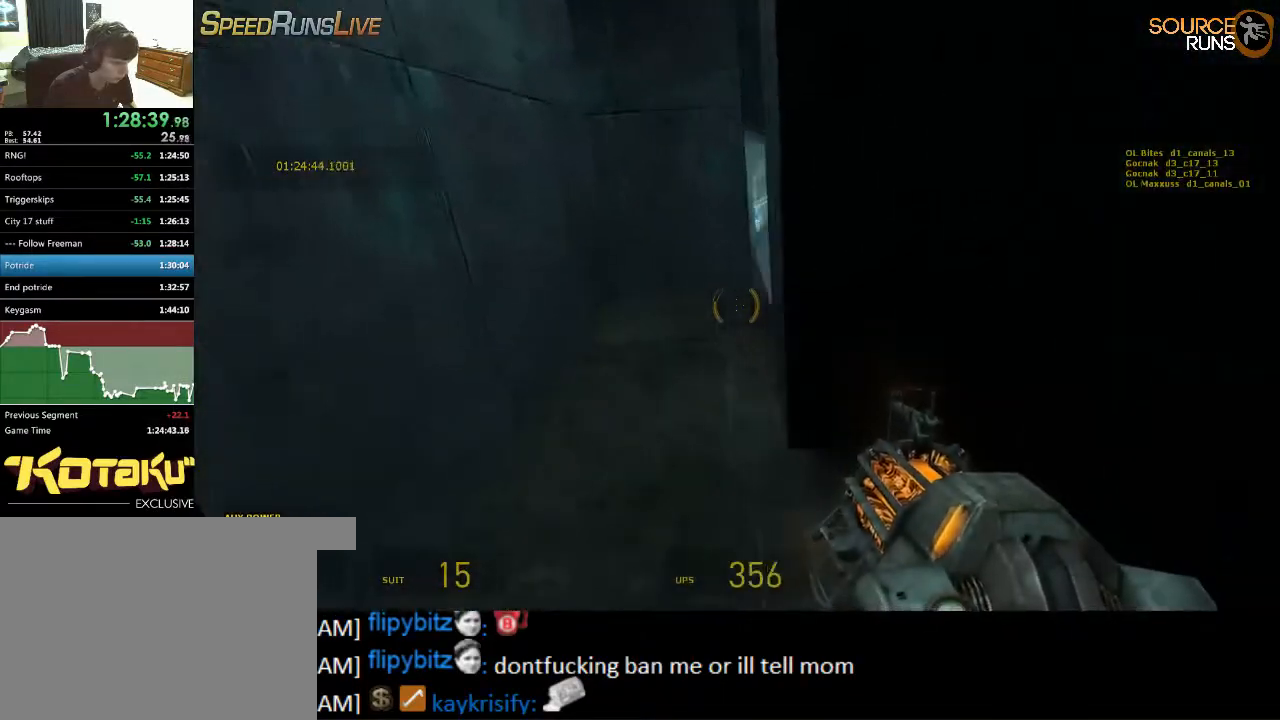
{"keys": ["d", "shift", "w"], "mouse": [], "events": [[100, "a", "up"], [234, "d", "down"]]}
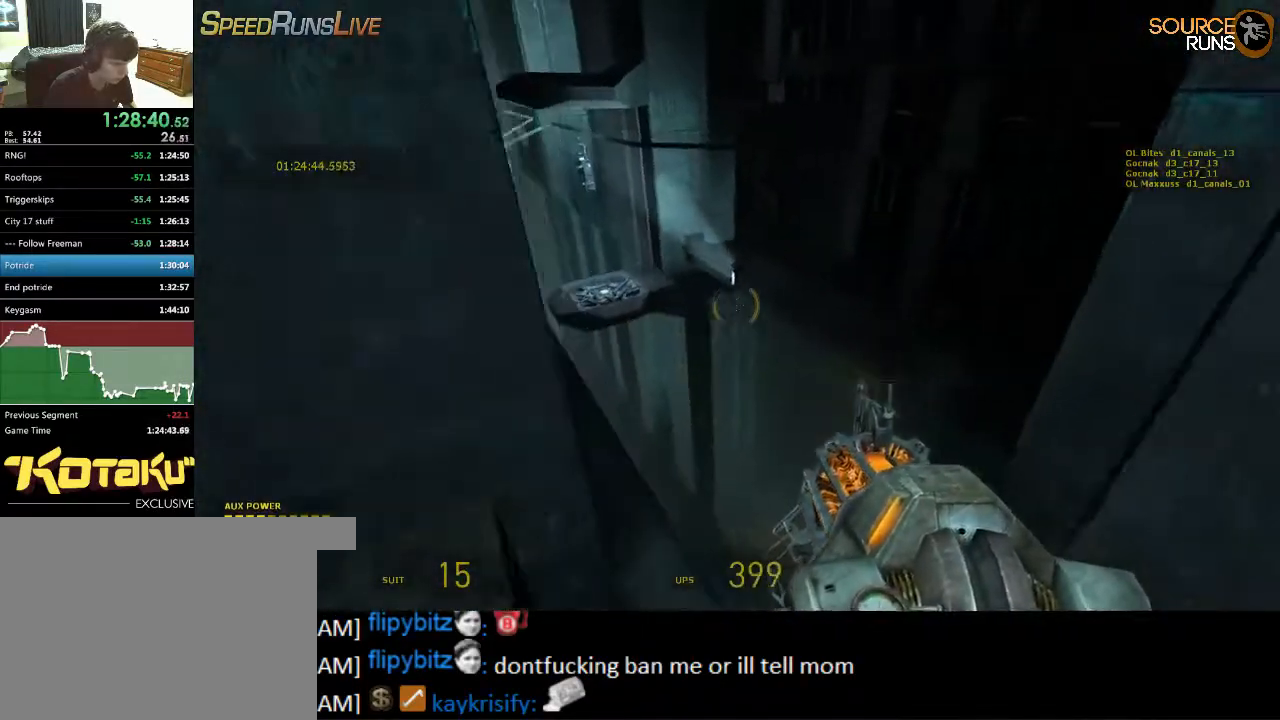
{"keys": ["a"], "mouse": [], "events": [[67, "a", "down"], [67, "d", "up"], [100, "w", "up"], [167, "shift", "up"]]}
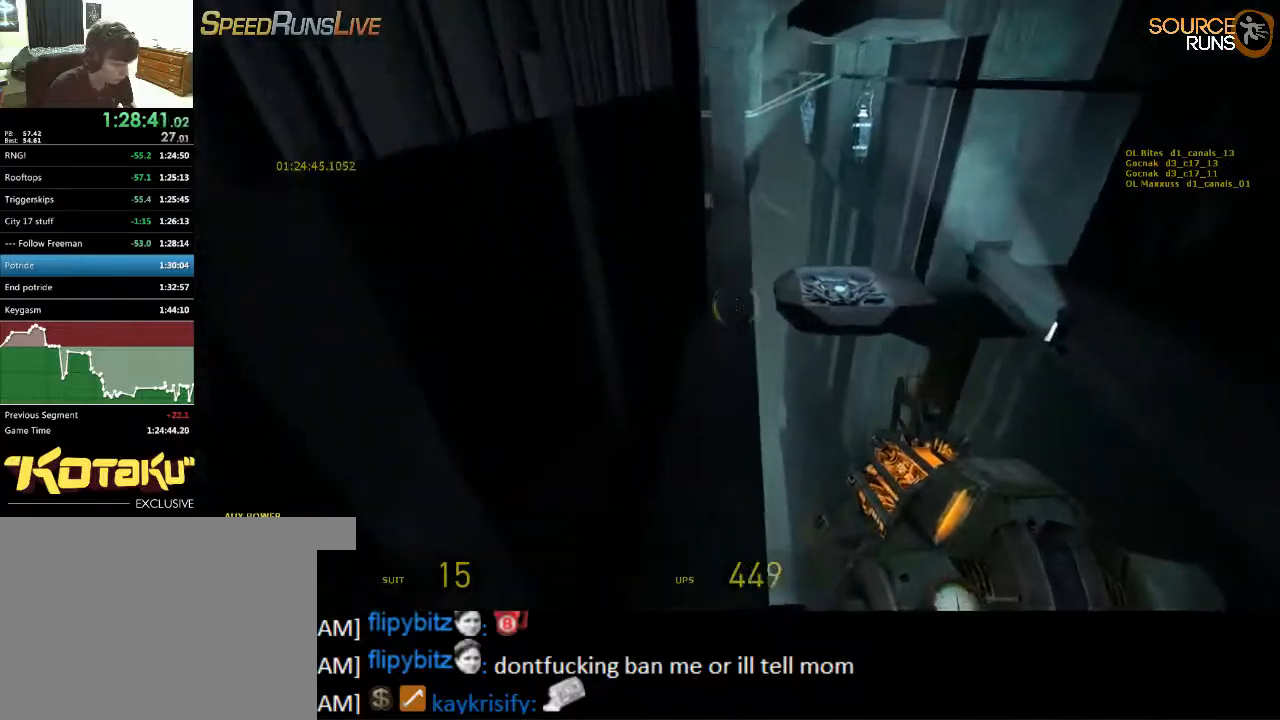
{"keys": ["shift", "w"], "mouse": [], "events": [[84, "w", "down"], [117, "a", "up"], [184, "d", "down"], [250, "d", "up"], [350, "shift", "down"]]}
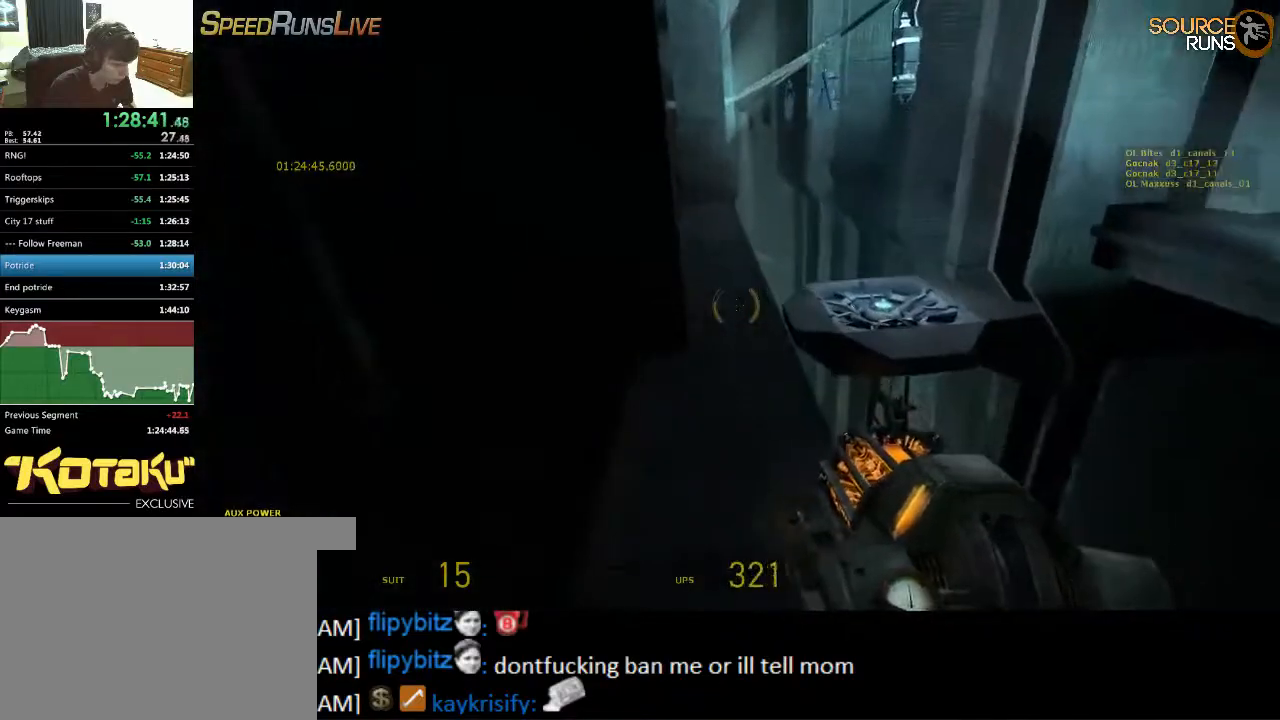
{"keys": ["shift", "w"], "mouse": [], "events": [[100, "d", "down"], [184, "d", "up"]]}
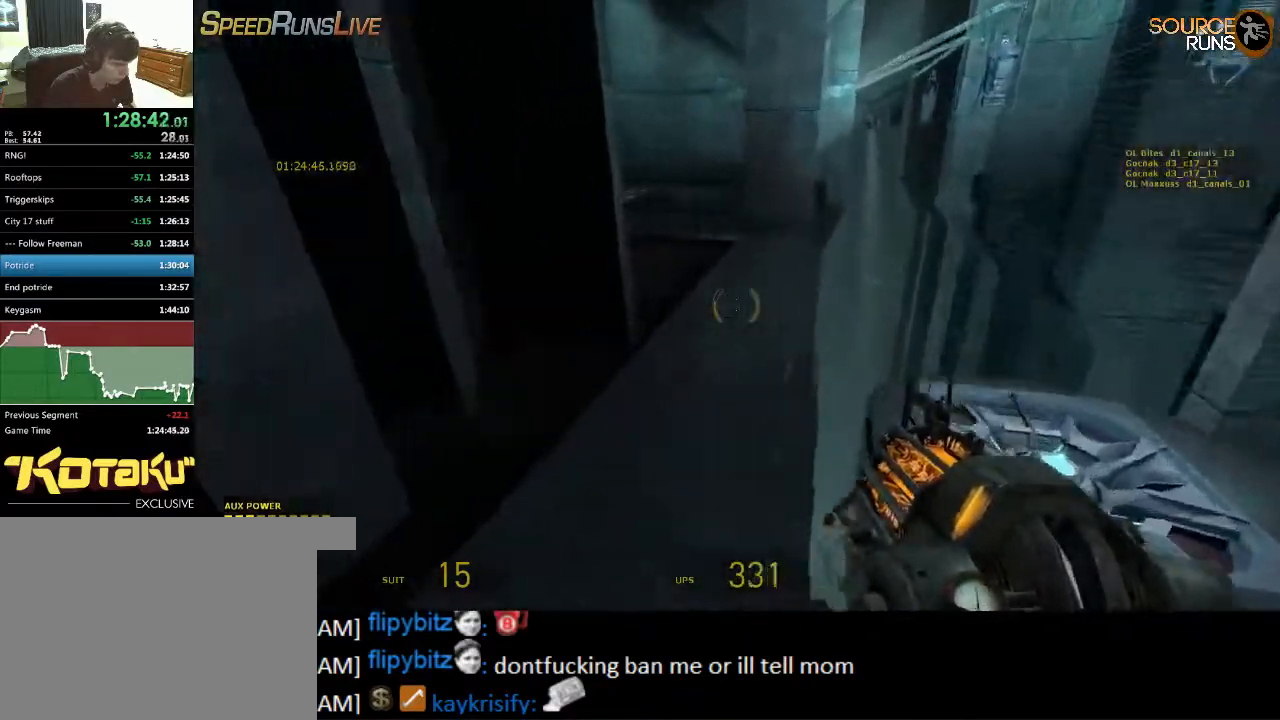
{"keys": ["shift", "w"], "mouse": [], "events": []}
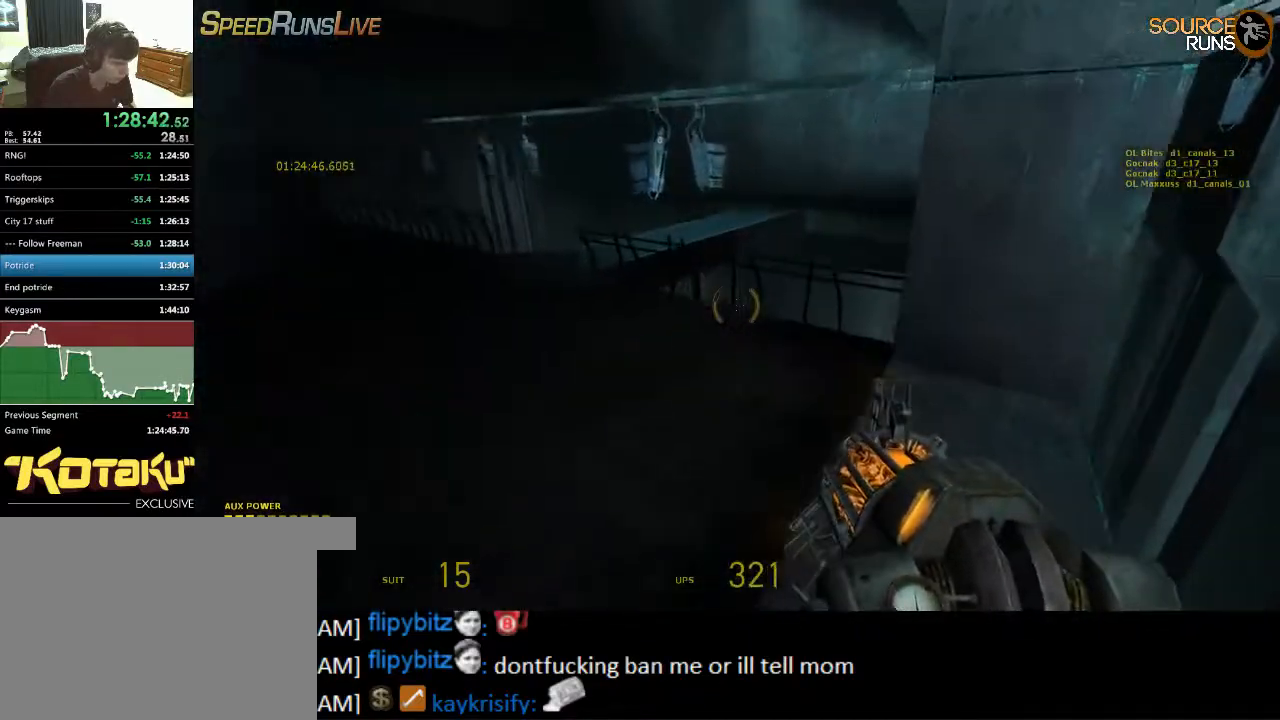
{"keys": ["shift", "w"], "mouse": ["wheel_down"], "events": [[67, "mouse_wheel_up", "down"], [267, "mouse_wheel_up", "up"], [484, "mouse_wheel_down", "down"]]}
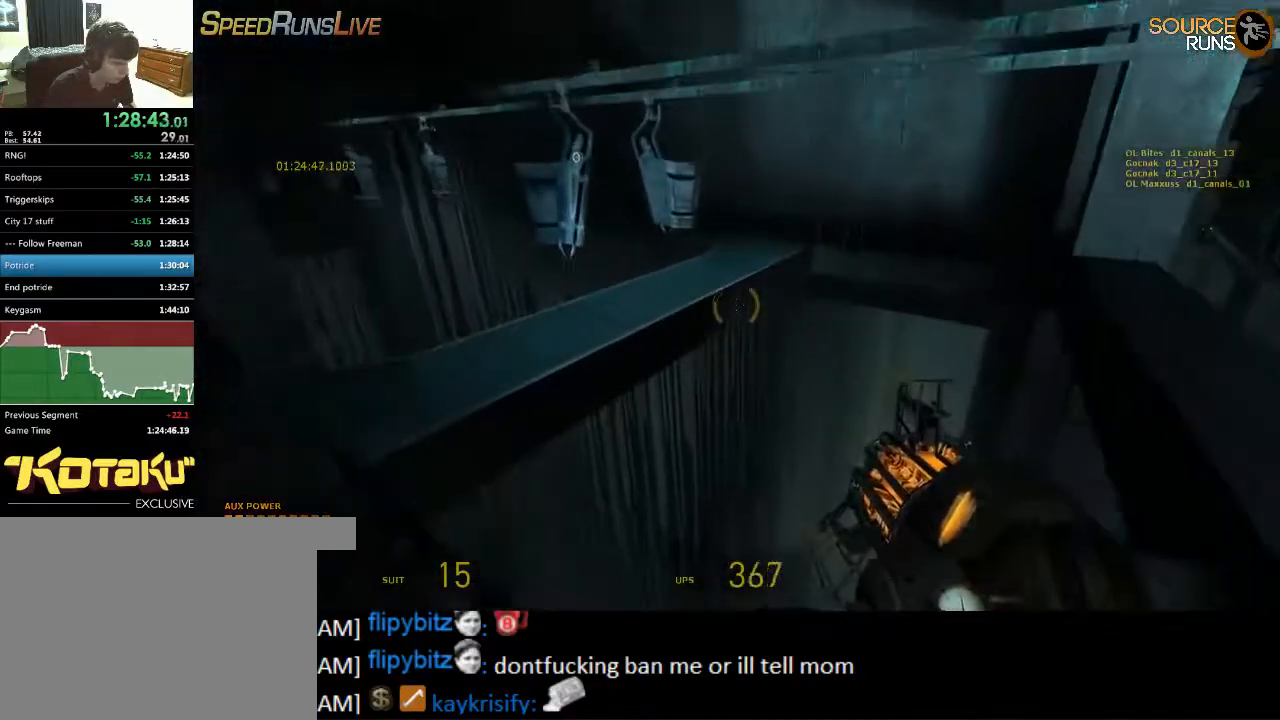
{"keys": ["a", "ctrl"], "mouse": [], "events": [[217, "shift", "up"], [250, "a", "down"], [284, "ctrl", "down"], [284, "mouse_wheel_down", "up"], [317, "w", "up"]]}
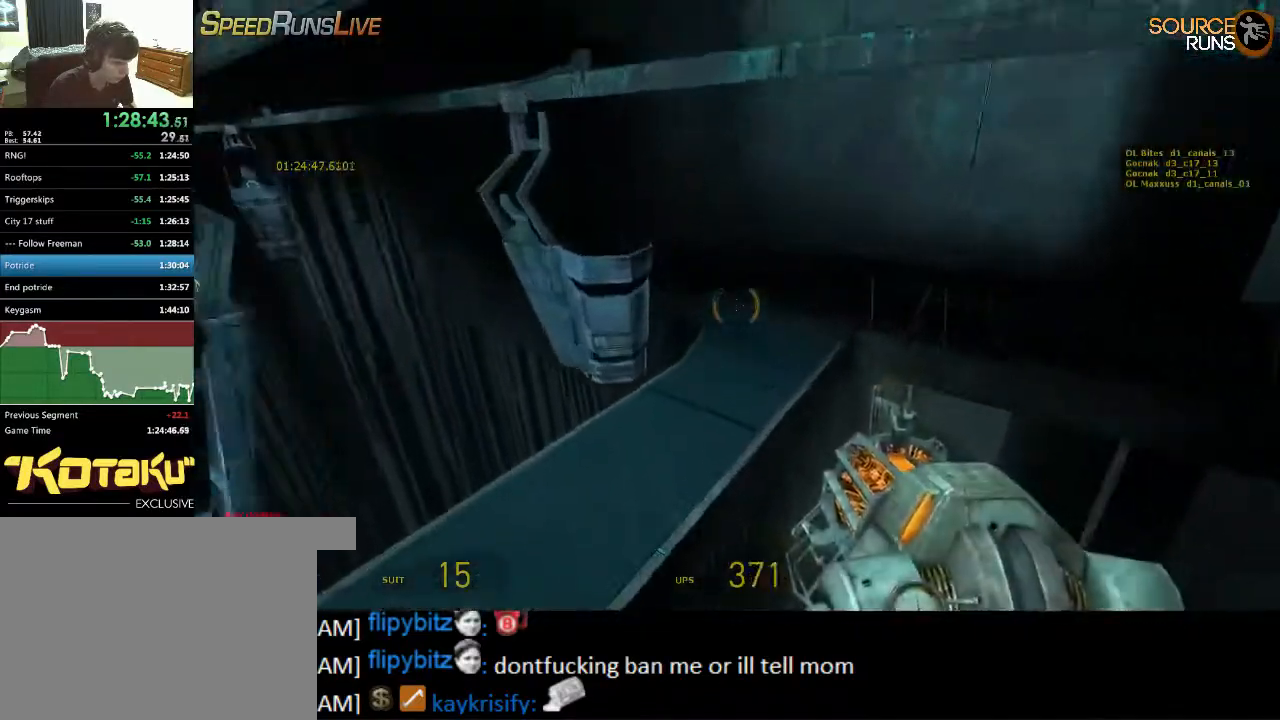
{"keys": ["ctrl", "e"], "mouse": [], "events": [[34, "a", "up"], [67, "w", "down"], [267, "e", "down"], [267, "w", "up"], [334, "a", "down"], [334, "e", "up"], [400, "e", "down"], [500, "a", "up"]]}
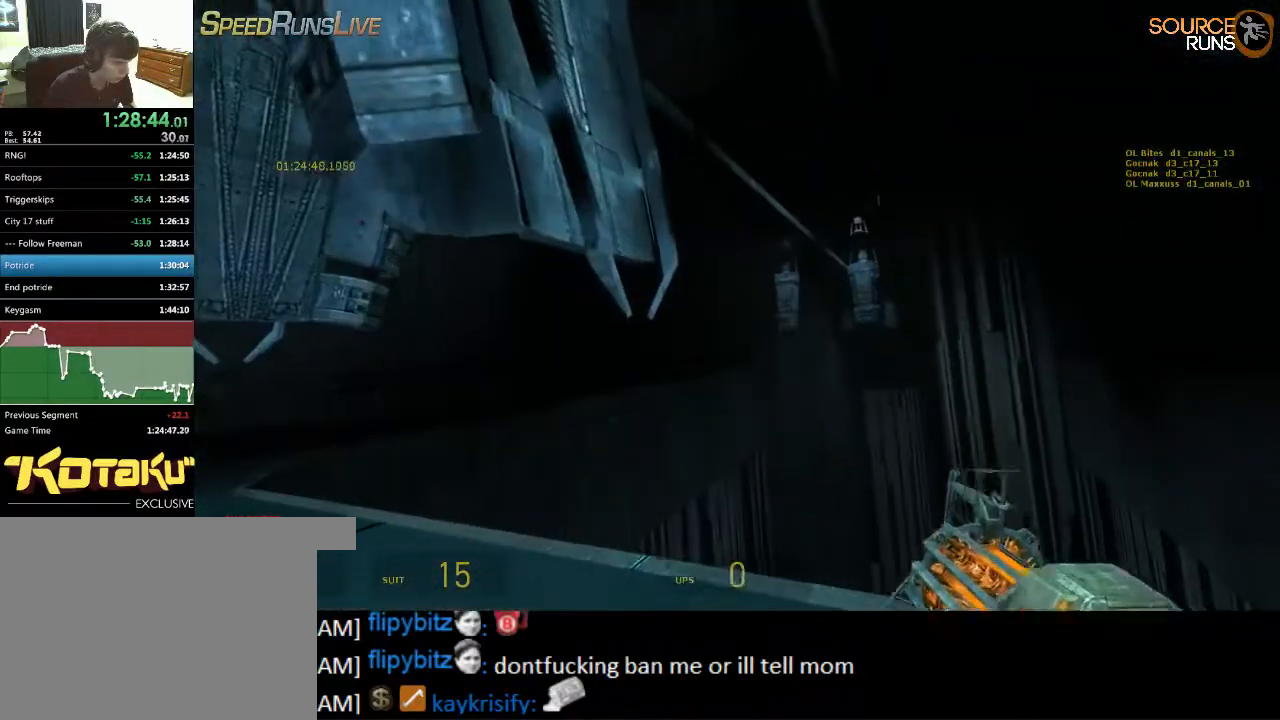
{"keys": [], "mouse": [], "events": [[67, "e", "up"], [100, "w", "down"], [134, "e", "down"], [184, "w", "up"], [217, "ctrl", "up"], [217, "e", "up"]]}